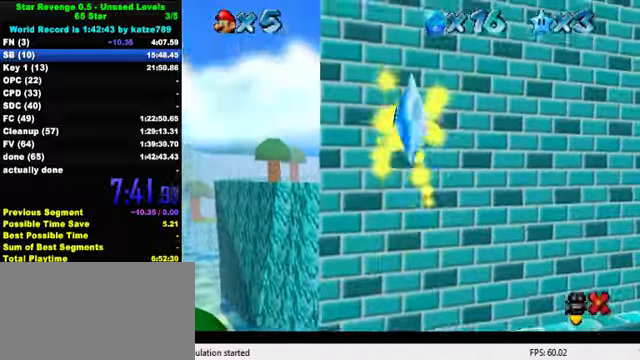
Gameplay with keyboard; each line is a JSON object with the keys held at the frame after it. "events" lists presses ("down") and releases ("up") of "a", "c", "ctrl", "d", "down", "left", "return", "right", "s", "shift", "up", "w", "x" and "y" between this image and that frame as [ms after this image, input, new state], when the widget could be followed in between. No other keys are recorded. Mouse input is not recorded.
{"keys": [], "events": [[133, "shift", "up"]]}
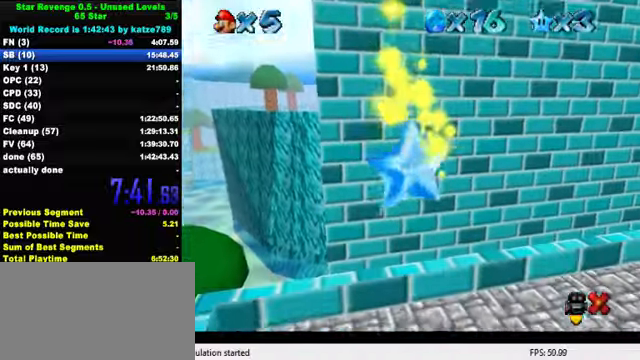
{"keys": [], "events": []}
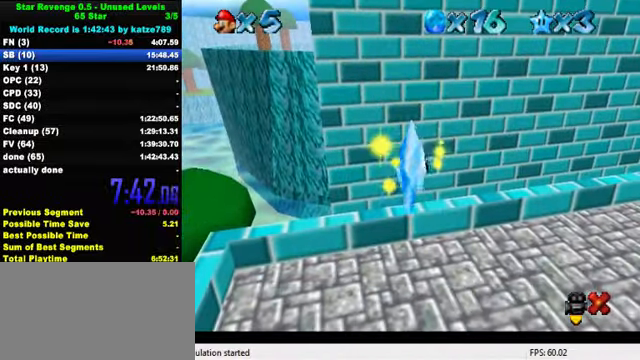
{"keys": ["d", "s"], "events": [[467, "d", "down"], [500, "s", "down"]]}
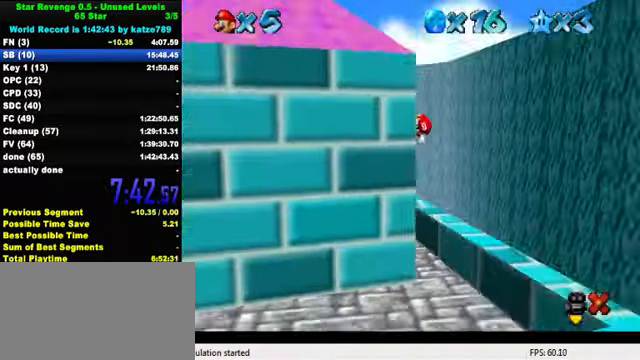
{"keys": ["d", "down", "left", "s"], "events": [[100, "d", "up"], [100, "s", "up"], [167, "down", "down"], [200, "d", "down"], [200, "s", "down"], [300, "left", "down"], [333, "d", "up"], [333, "s", "up"], [433, "d", "down"], [433, "s", "down"]]}
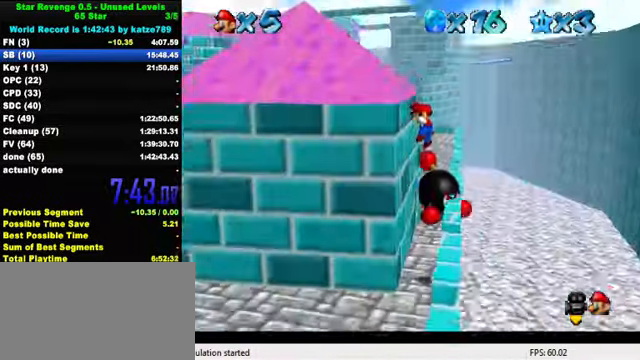
{"keys": [], "events": [[33, "d", "up"], [33, "s", "up"], [100, "down", "up"], [133, "d", "down"], [133, "s", "down"], [233, "d", "up"], [267, "s", "up"], [300, "left", "up"]]}
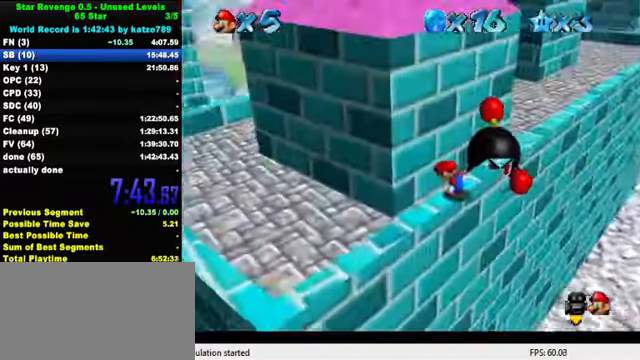
{"keys": ["left", "up"], "events": [[67, "left", "down"], [267, "shift", "down"], [433, "shift", "up"], [500, "up", "down"]]}
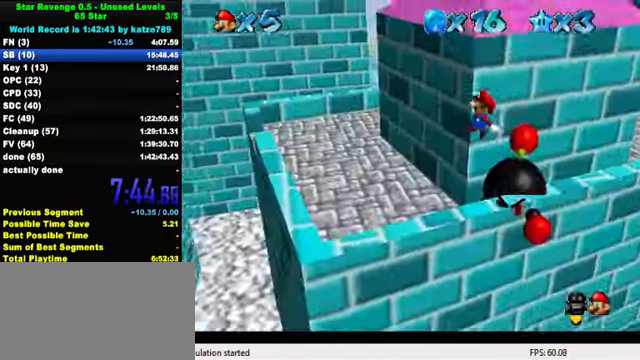
{"keys": ["up"], "events": [[33, "d", "down"], [100, "d", "up"], [167, "d", "down"], [300, "d", "up"], [367, "left", "up"], [400, "d", "down"], [467, "d", "up"]]}
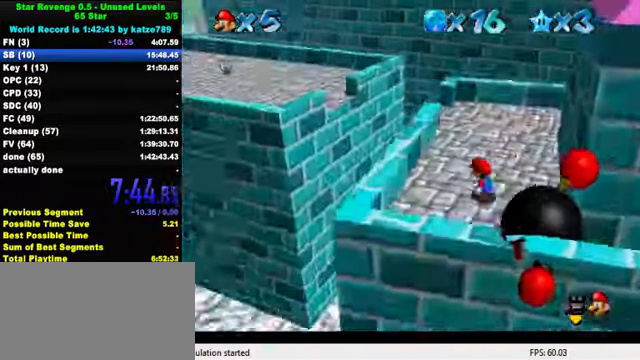
{"keys": ["up"], "events": [[133, "right", "down"], [333, "right", "up"]]}
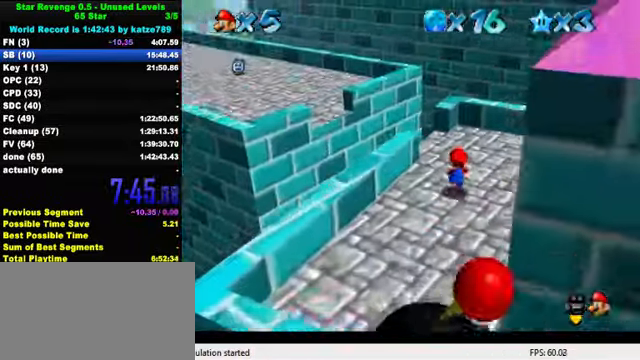
{"keys": ["left", "shift", "up", "y"], "events": [[200, "left", "down"], [400, "y", "down"], [467, "shift", "down"]]}
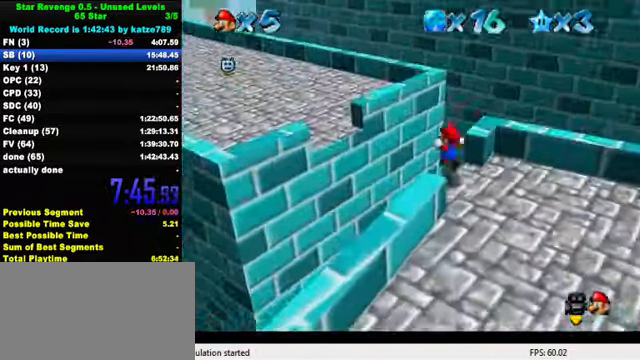
{"keys": ["right", "up"], "events": [[33, "up", "up"], [67, "shift", "up"], [67, "y", "up"], [200, "d", "down"], [267, "d", "up"], [333, "d", "down"], [400, "up", "down"], [433, "d", "up"], [466, "left", "up"], [466, "right", "down"]]}
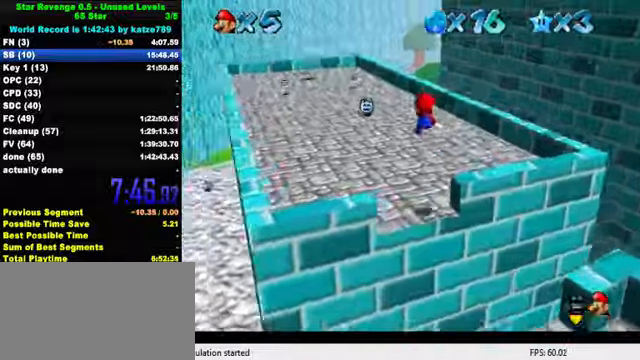
{"keys": ["right", "up"], "events": [[66, "d", "down"], [200, "d", "up"]]}
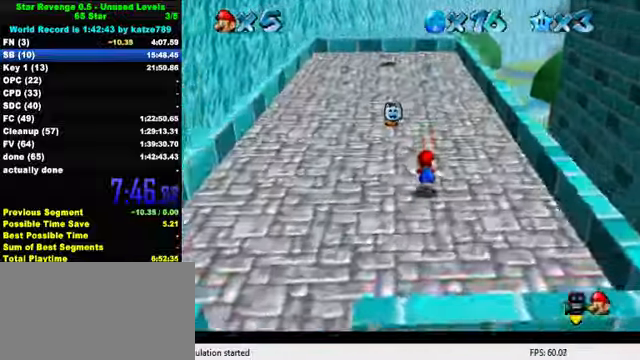
{"keys": ["ctrl", "left", "up"], "events": [[133, "right", "up"], [333, "ctrl", "down"], [433, "left", "down"]]}
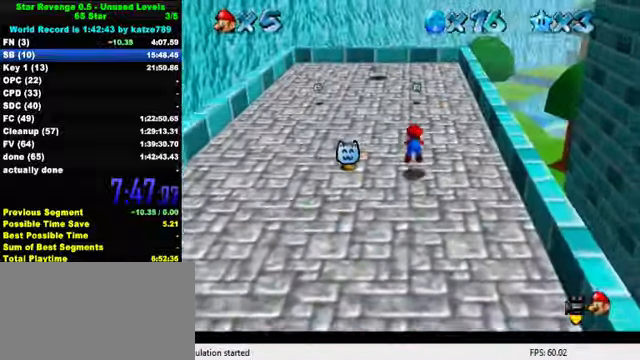
{"keys": ["a", "up"], "events": [[33, "ctrl", "up"], [233, "ctrl", "down"], [266, "shift", "down"], [366, "ctrl", "up"], [400, "left", "up"], [400, "shift", "up"], [500, "a", "down"]]}
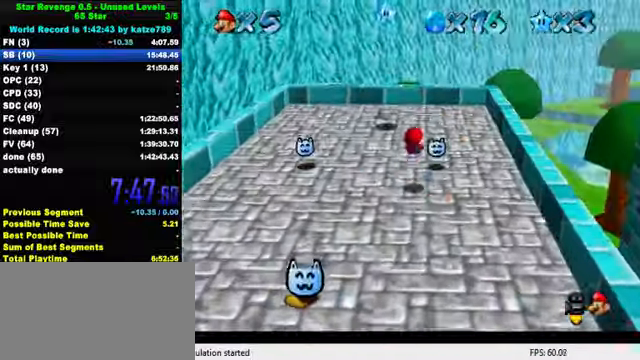
{"keys": ["left", "up"], "events": [[66, "a", "up"], [166, "a", "down"], [266, "a", "up"], [266, "left", "down"]]}
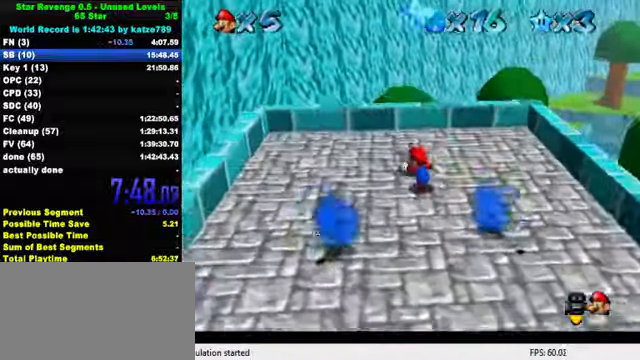
{"keys": ["left", "y"], "events": [[133, "right", "down"], [133, "up", "up"], [166, "left", "up"], [200, "shift", "down"], [266, "up", "down"], [366, "left", "down"], [366, "right", "up"], [433, "shift", "up"], [500, "up", "up"], [500, "y", "down"]]}
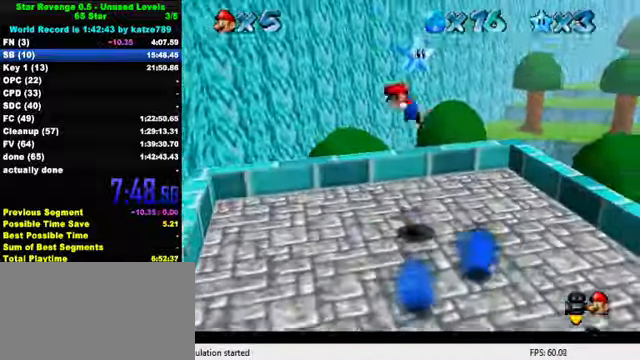
{"keys": [], "events": [[33, "left", "up"], [33, "right", "down"], [33, "shift", "down"], [66, "right", "up"], [100, "shift", "up"], [100, "y", "up"], [166, "shift", "down"], [166, "y", "down"], [366, "shift", "up"], [366, "y", "up"]]}
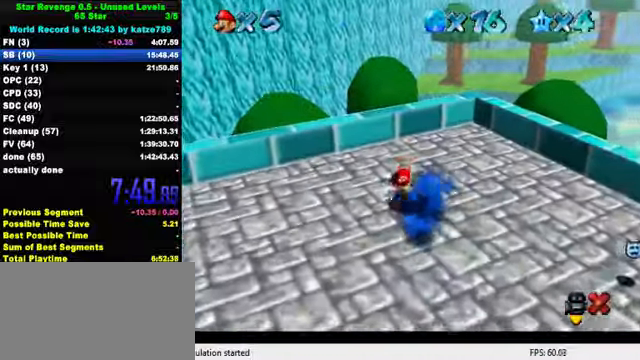
{"keys": [], "events": []}
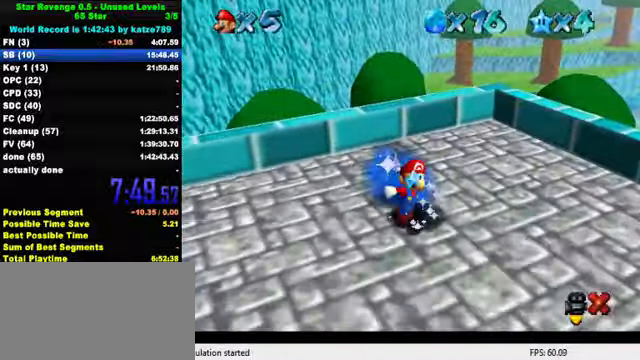
{"keys": [], "events": []}
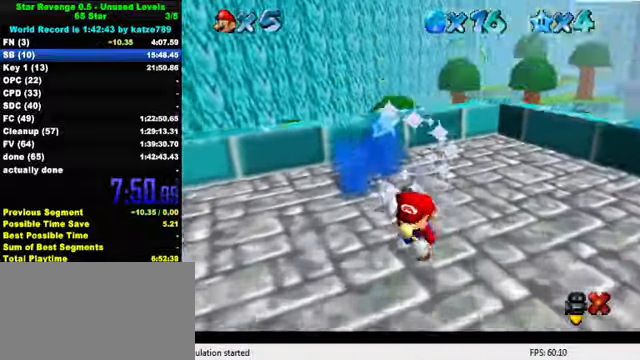
{"keys": [], "events": []}
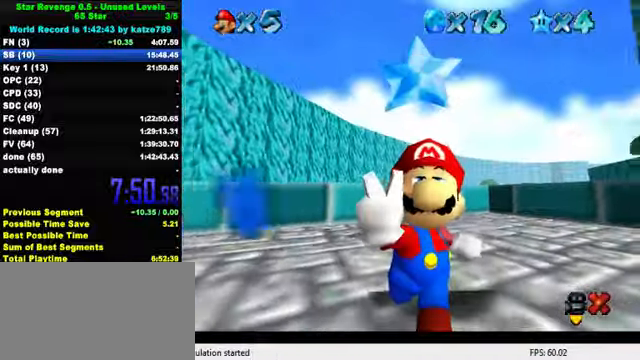
{"keys": ["right"], "events": [[33, "right", "down"]]}
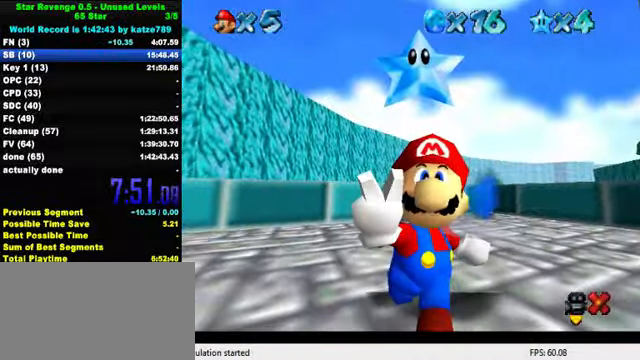
{"keys": [], "events": [[367, "right", "up"]]}
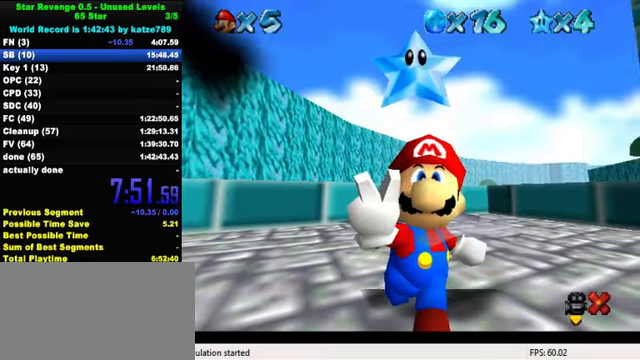
{"keys": [], "events": []}
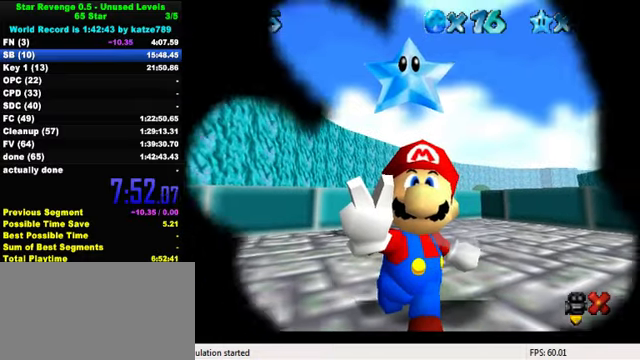
{"keys": [], "events": []}
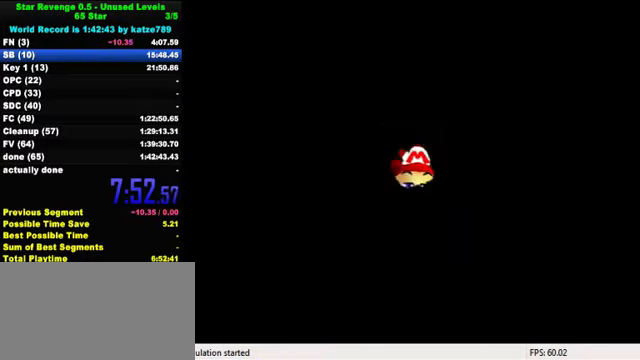
{"keys": ["s"], "events": [[267, "a", "down"], [400, "a", "up"], [500, "s", "down"]]}
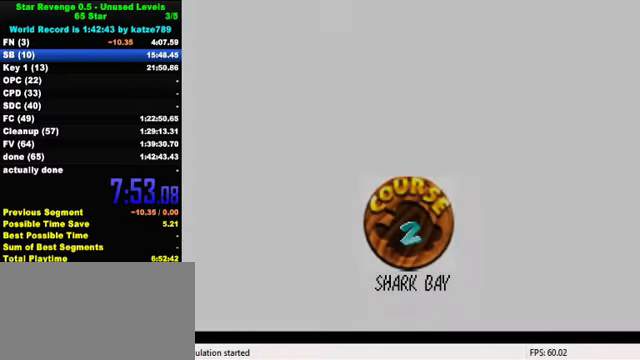
{"keys": ["shift"], "events": [[100, "s", "up"], [234, "return", "down"], [334, "return", "up"], [367, "shift", "down"], [434, "shift", "up"], [500, "shift", "down"]]}
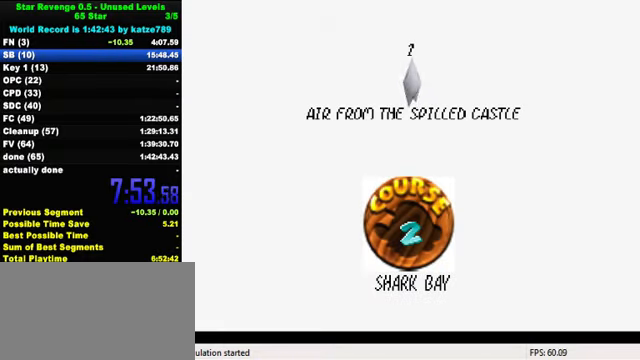
{"keys": ["shift"], "events": [[67, "shift", "up"], [167, "shift", "down"], [200, "shift", "up"], [300, "shift", "down"], [367, "shift", "up"], [434, "shift", "down"]]}
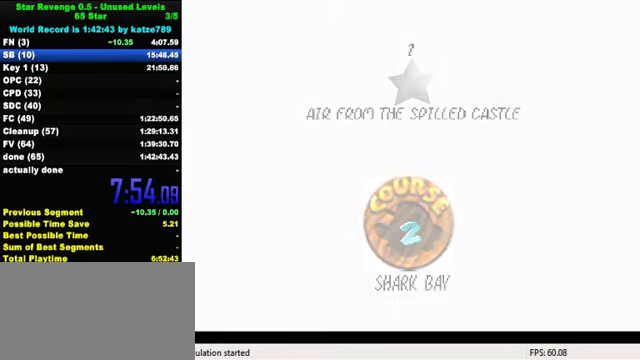
{"keys": [], "events": [[67, "shift", "up"], [167, "shift", "down"], [334, "shift", "up"]]}
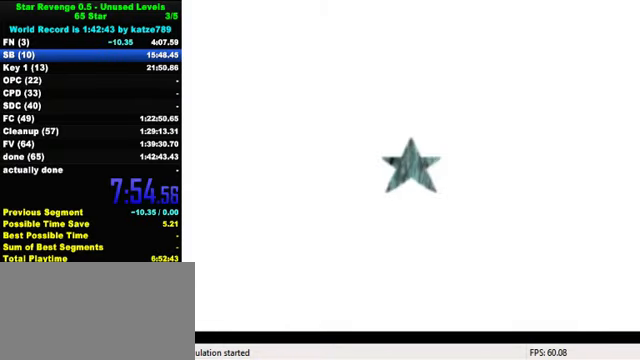
{"keys": [], "events": []}
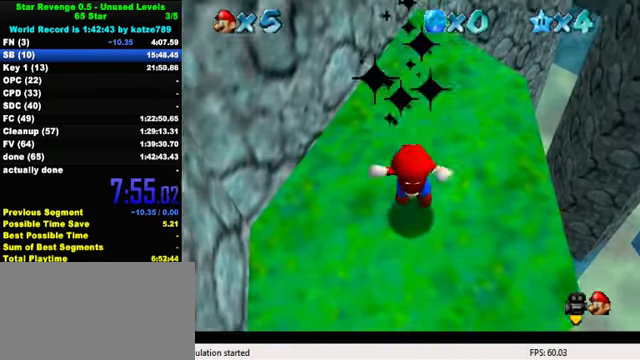
{"keys": [], "events": []}
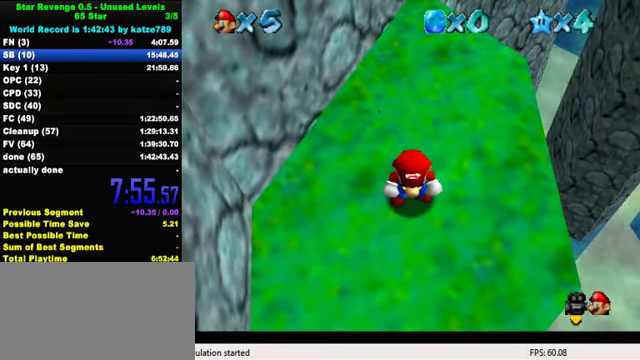
{"keys": [], "events": []}